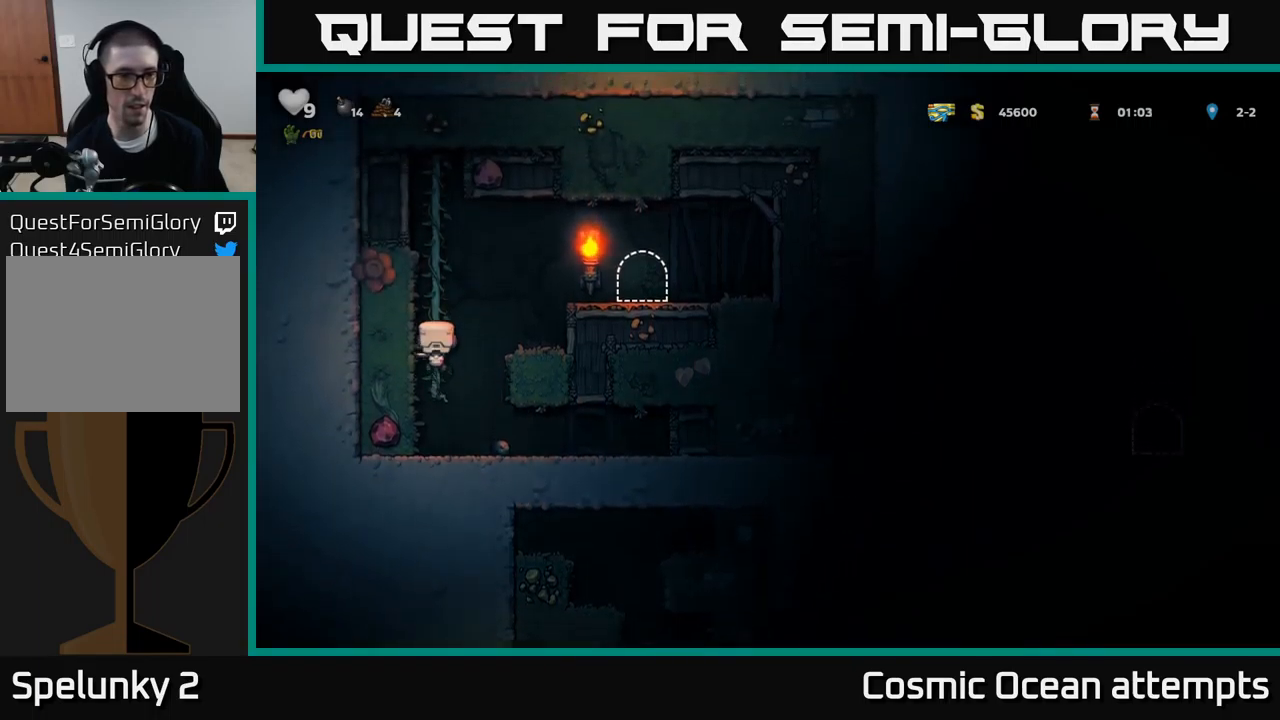
Gameplay with a controller (Xbox layout); each line is a JSON object with the inputs held at the frame after it. "events" lists button and stick changes between this image and that frame as [ms after this image, input, new state], when the widget could be followed in between. Not read: L1 right_stick.
{"buttons": ["DPAD_RIGHT"], "left_stick": "center", "events": [[17, "A", "down"], [50, "DPAD_RIGHT", "down"], [67, "DPAD_UP", "up"], [267, "A", "up"]]}
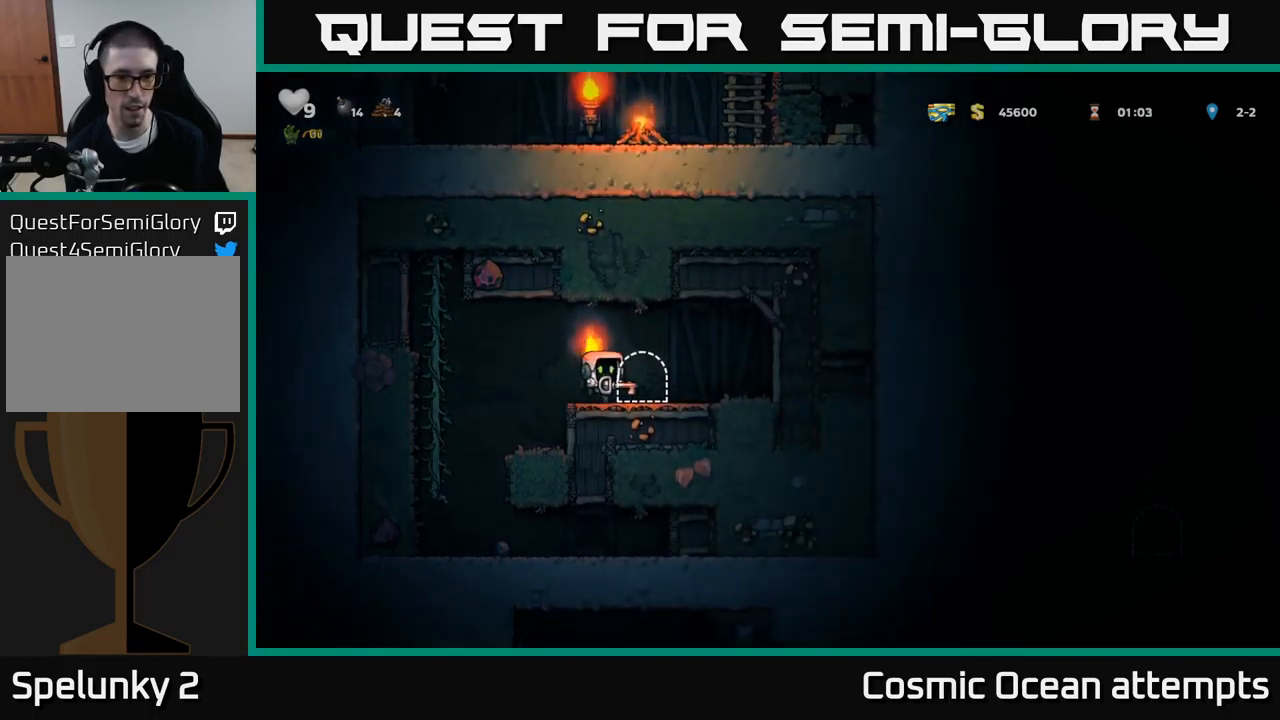
{"buttons": [], "left_stick": "center", "events": [[33, "DPAD_RIGHT", "up"], [83, "L2", "down"], [167, "L2", "up"]]}
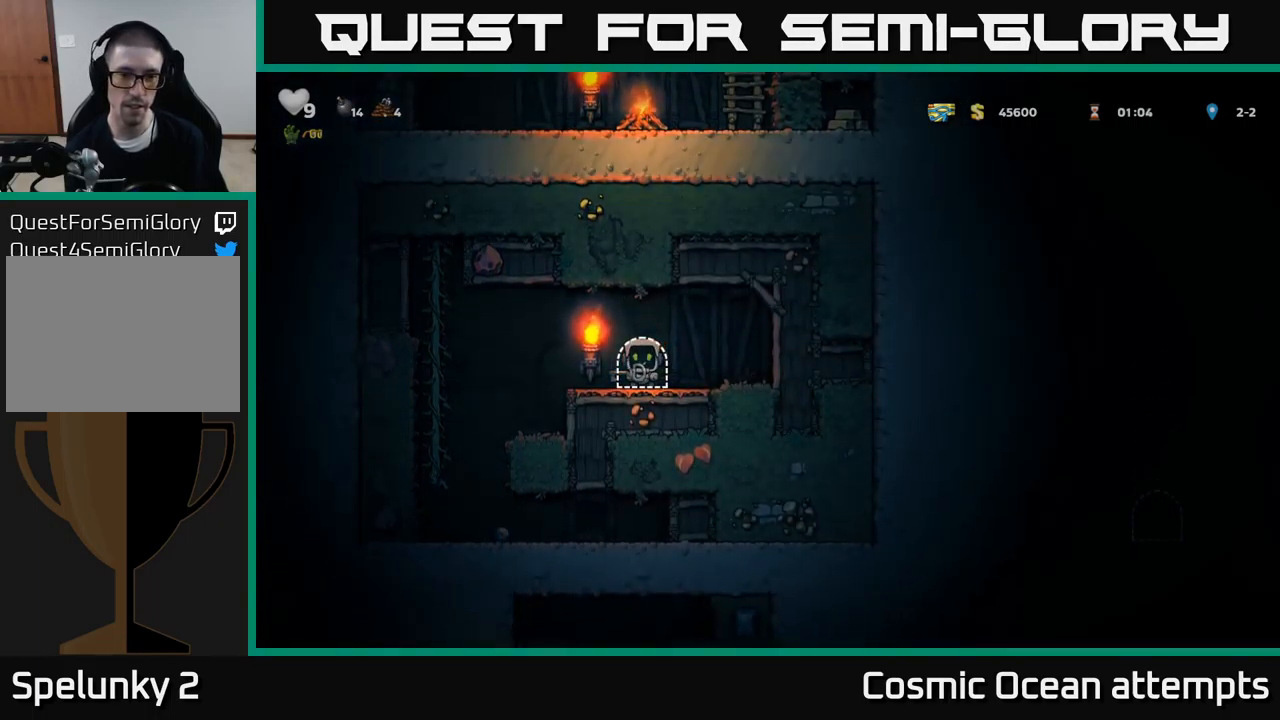
{"buttons": [], "left_stick": "center", "events": []}
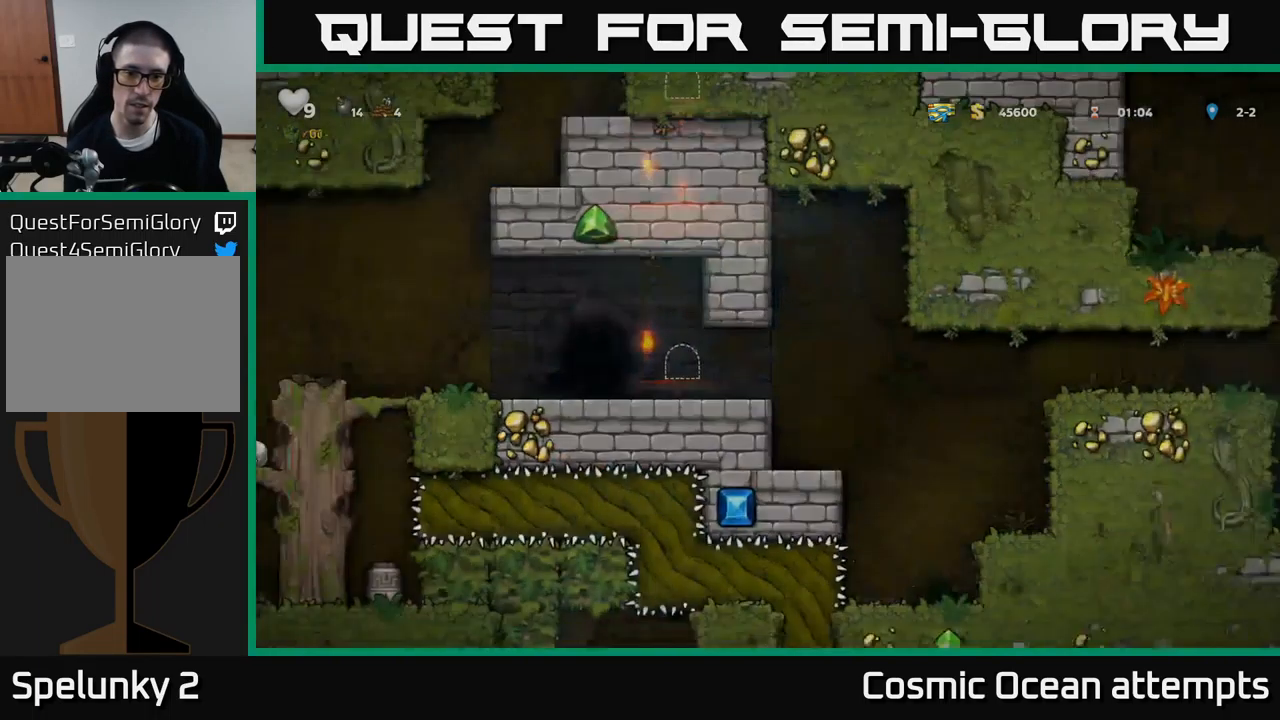
{"buttons": ["DPAD_RIGHT"], "left_stick": "center", "events": [[417, "DPAD_RIGHT", "down"]]}
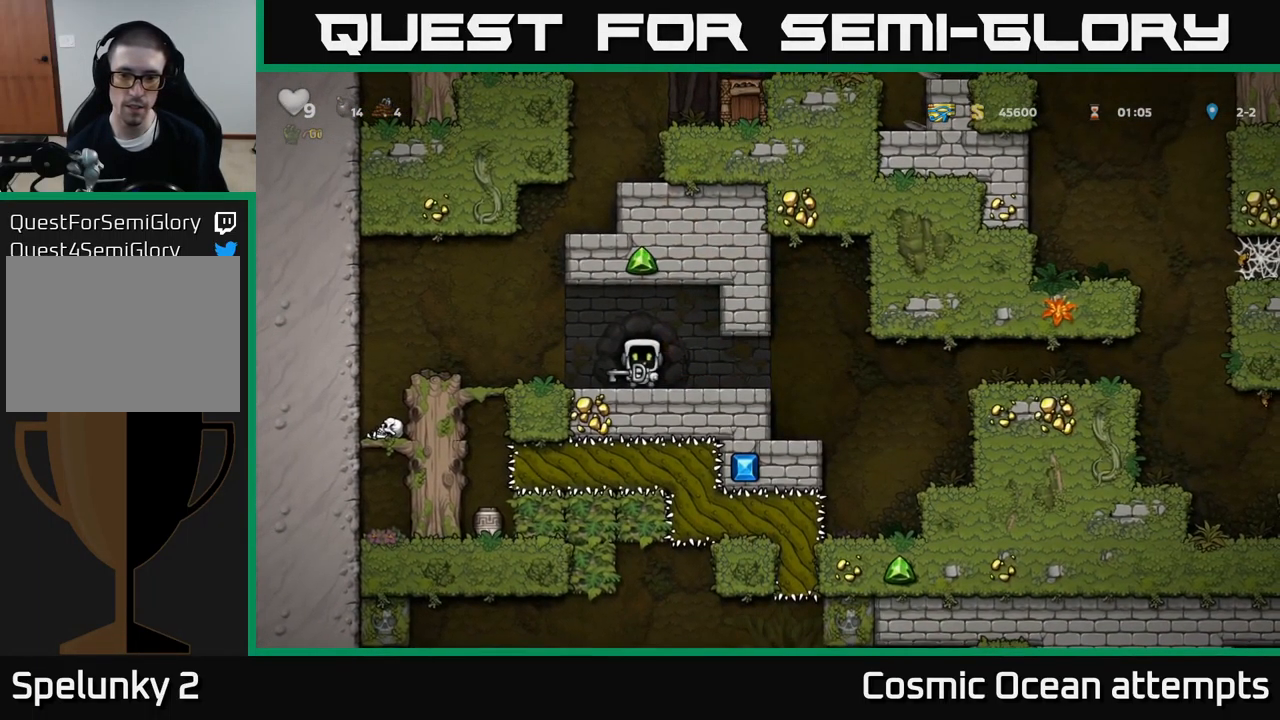
{"buttons": ["DPAD_RIGHT"], "left_stick": "center", "events": []}
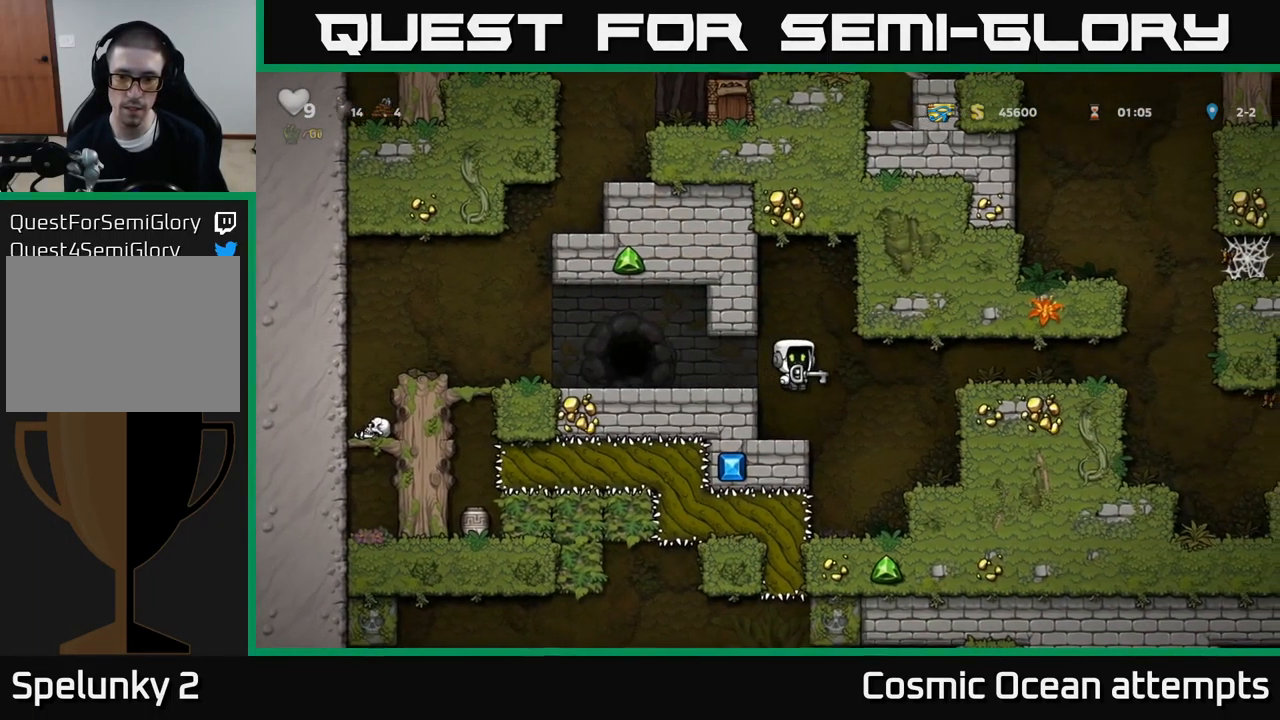
{"buttons": [], "left_stick": "center", "events": [[283, "DPAD_RIGHT", "up"]]}
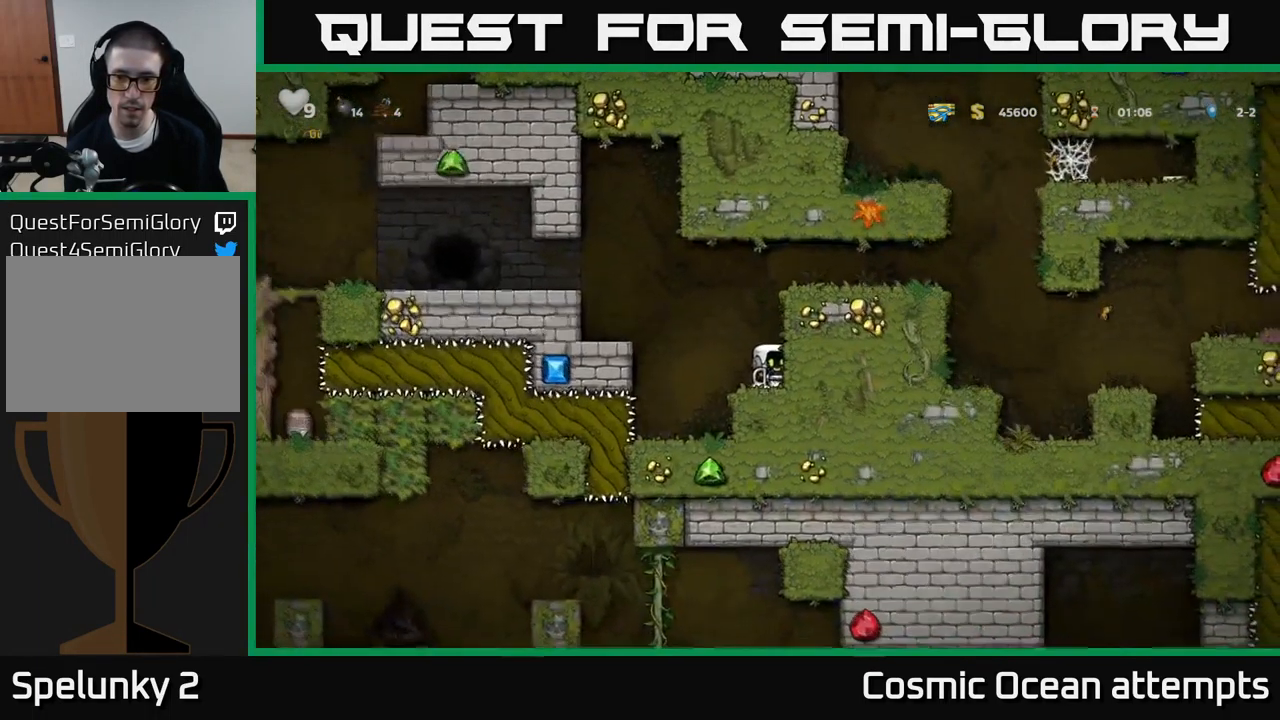
{"buttons": ["DPAD_DOWN"], "left_stick": "center", "events": [[100, "DPAD_DOWN", "down"]]}
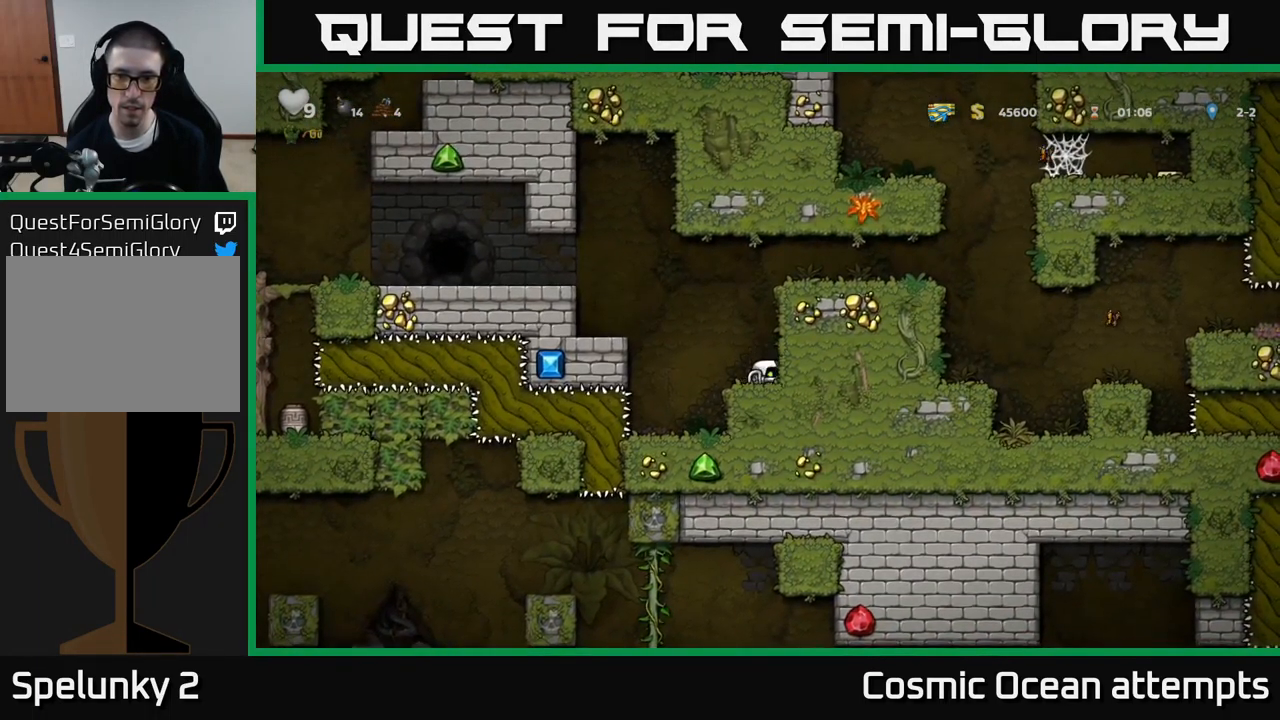
{"buttons": ["DPAD_DOWN"], "left_stick": "center", "events": []}
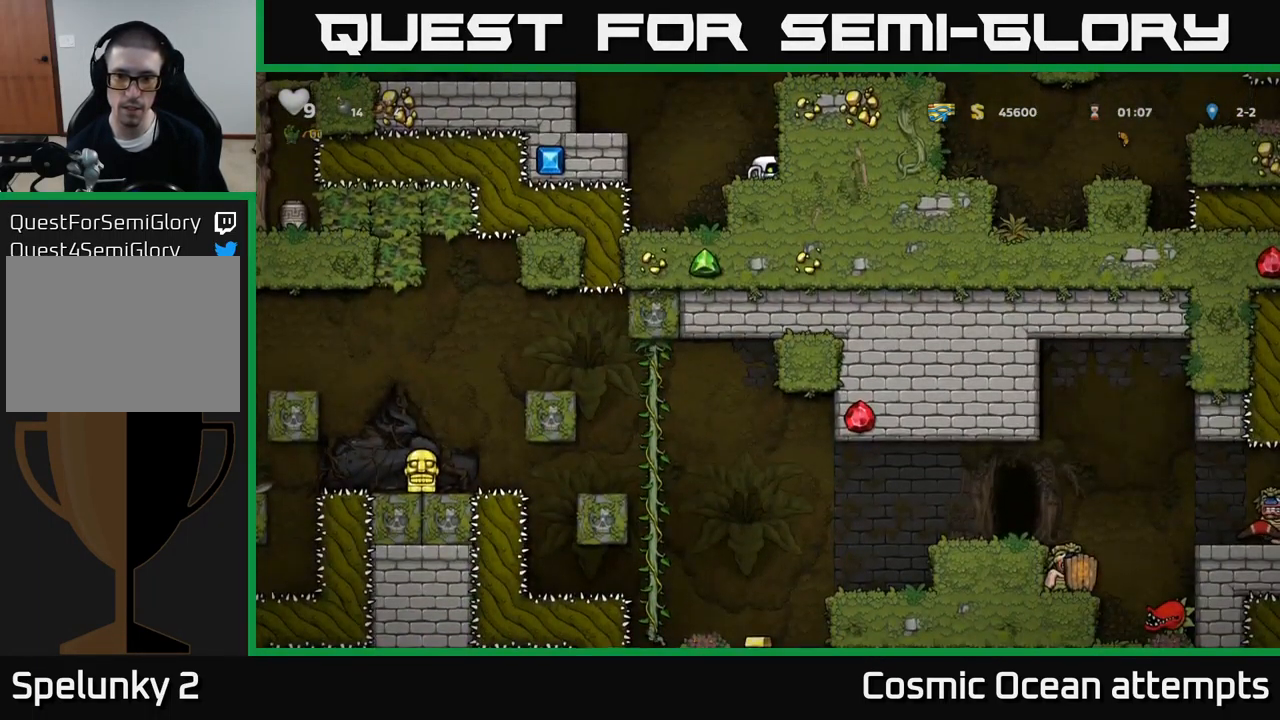
{"buttons": ["DPAD_DOWN"], "left_stick": "center", "events": []}
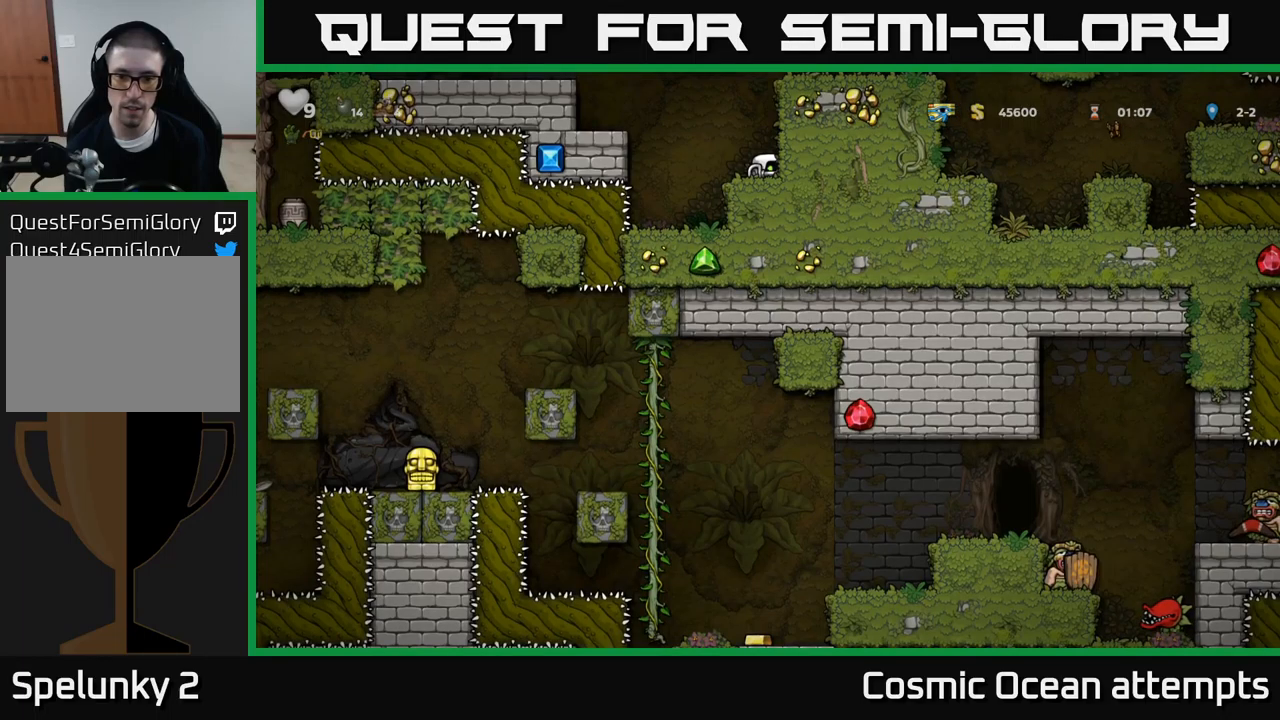
{"buttons": ["A", "DPAD_RIGHT"], "left_stick": "center", "events": [[100, "DPAD_DOWN", "up"], [117, "A", "down"], [267, "DPAD_RIGHT", "down"], [334, "A", "up"], [450, "A", "down"]]}
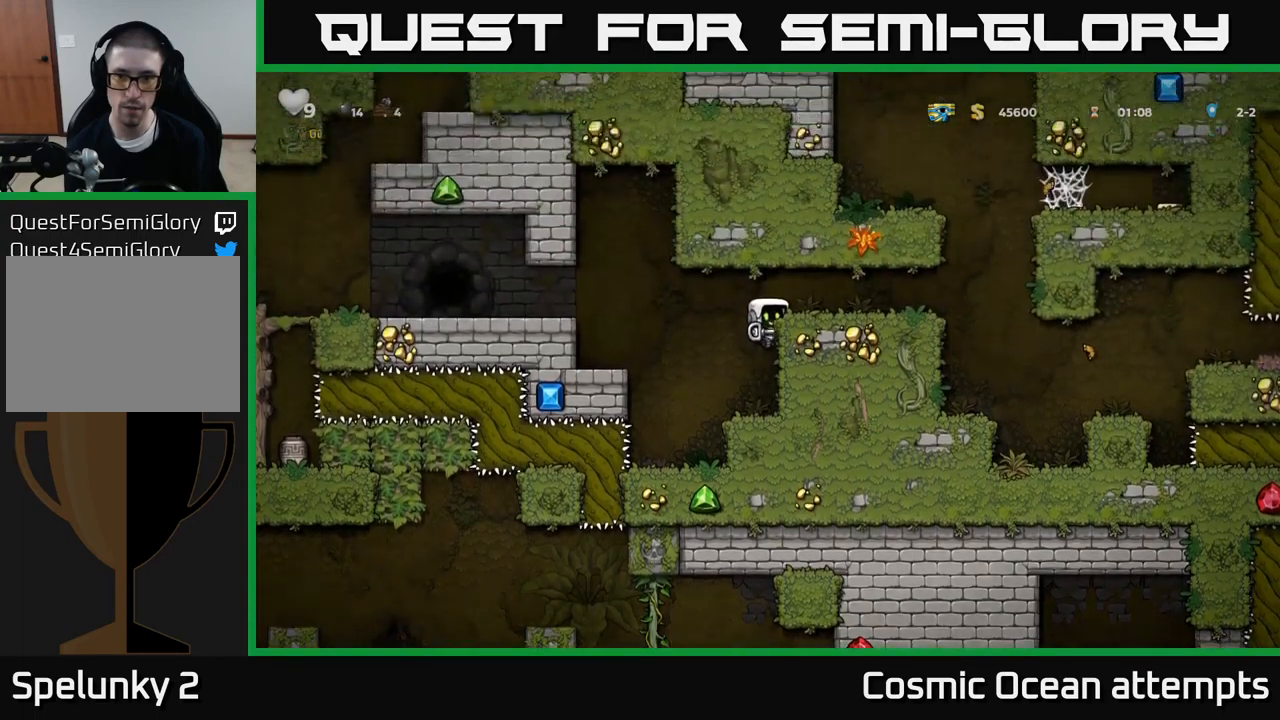
{"buttons": [], "left_stick": "center", "events": [[84, "A", "up"], [234, "DPAD_RIGHT", "up"]]}
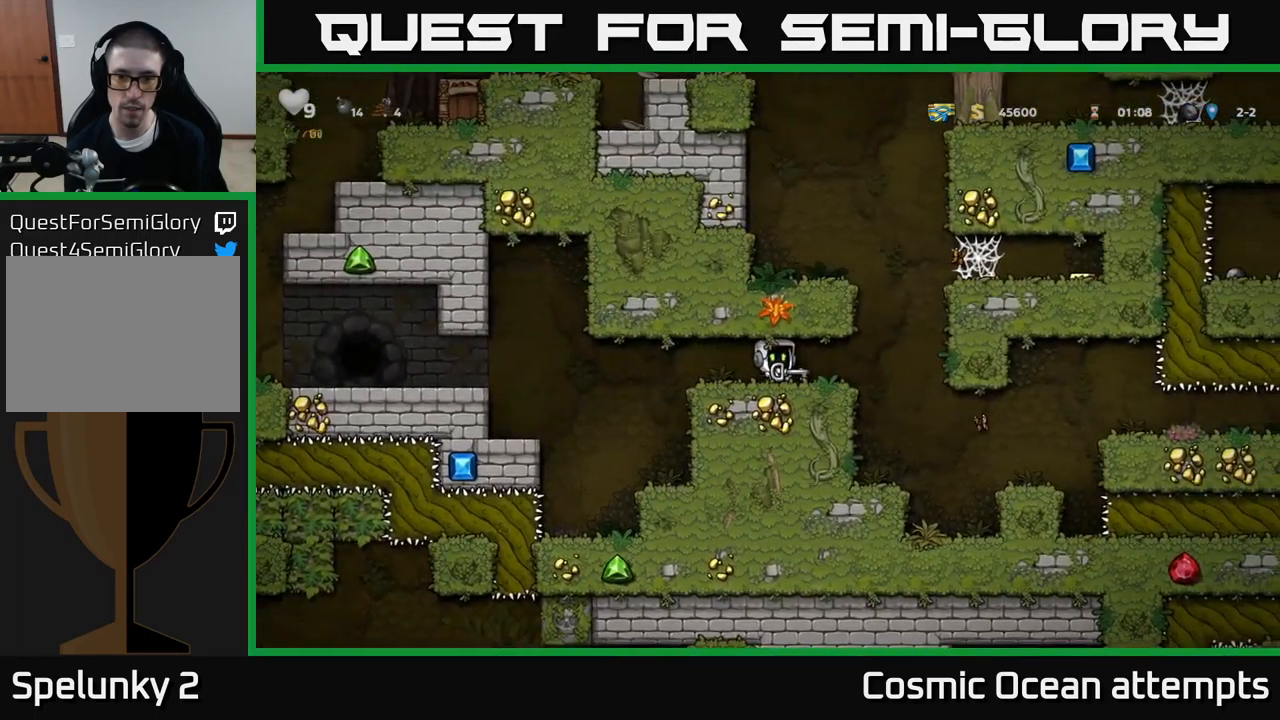
{"buttons": ["DPAD_RIGHT"], "left_stick": "center", "events": [[417, "DPAD_RIGHT", "down"]]}
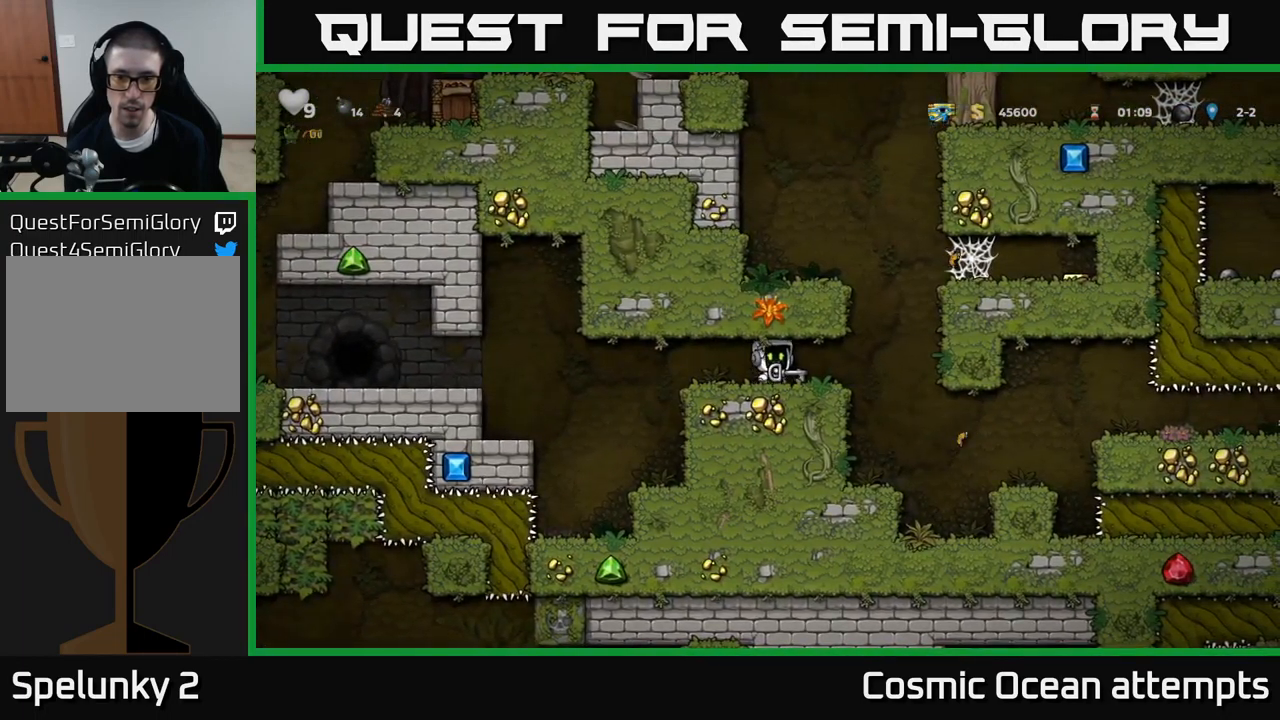
{"buttons": [], "left_stick": "center", "events": [[200, "DPAD_RIGHT", "up"]]}
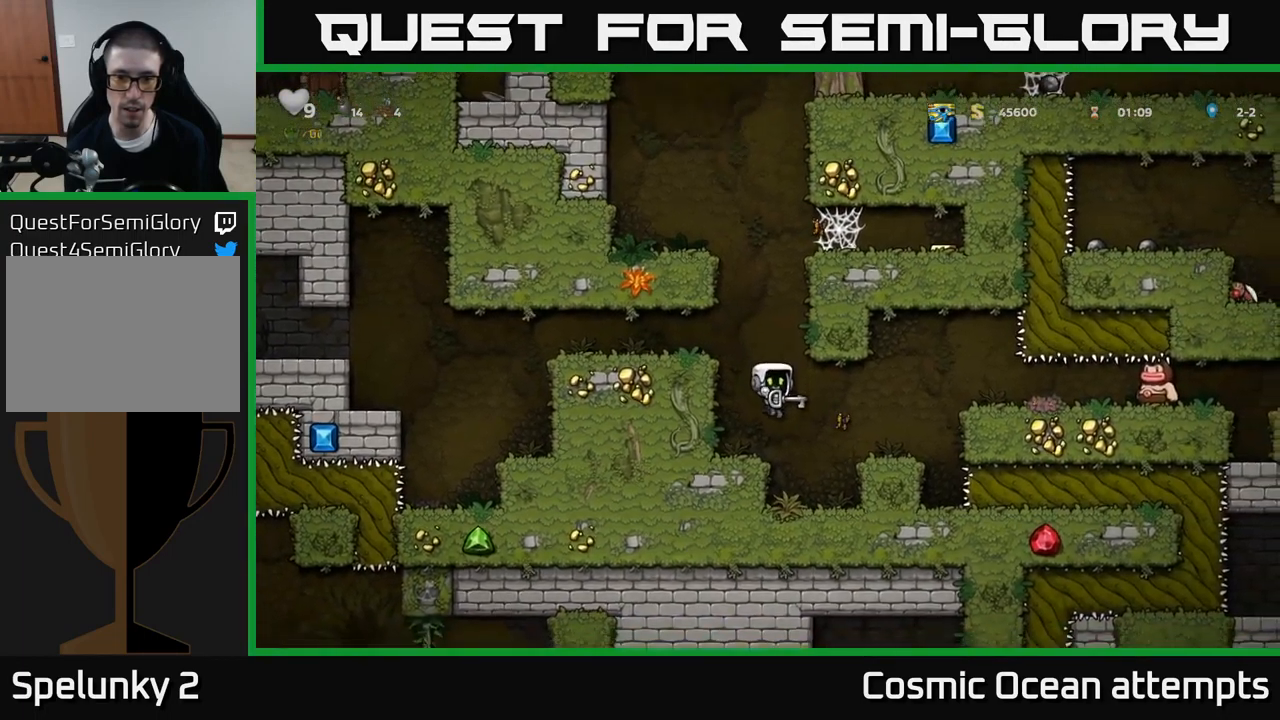
{"buttons": [], "left_stick": "center", "events": [[34, "DPAD_LEFT", "down"], [200, "DPAD_LEFT", "up"]]}
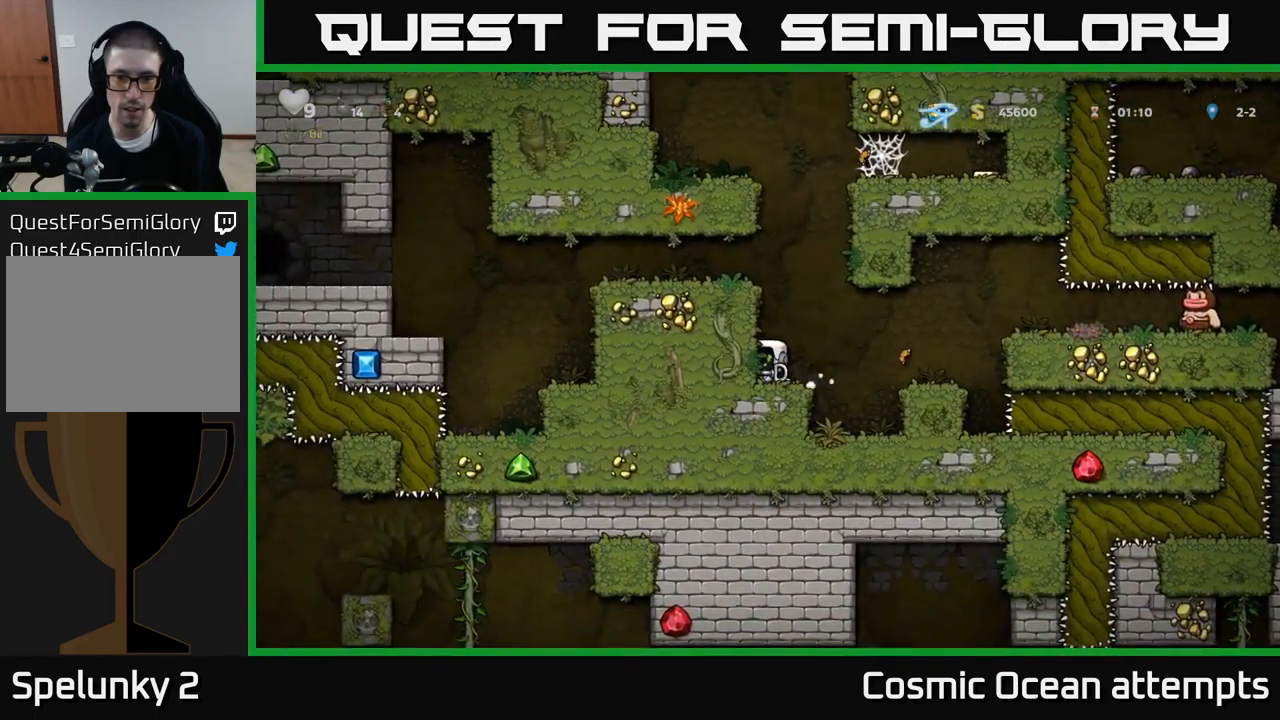
{"buttons": ["DPAD_DOWN"], "left_stick": "center", "events": [[267, "DPAD_DOWN", "down"]]}
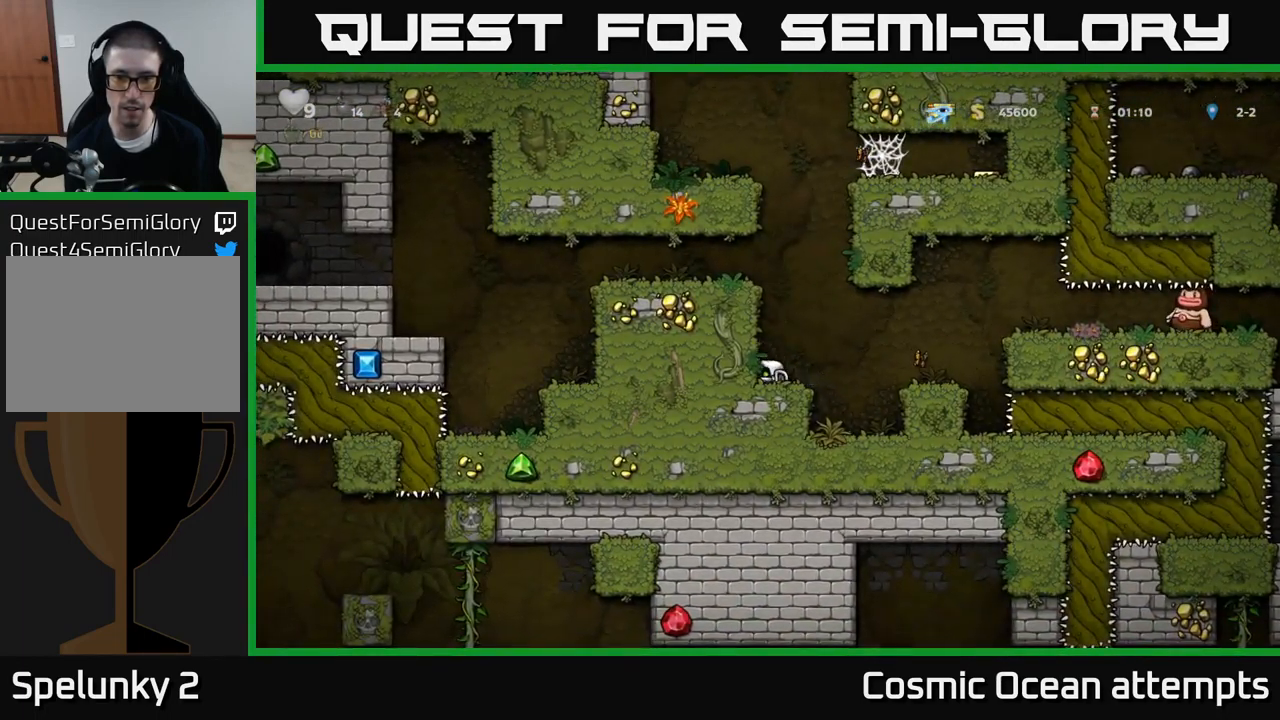
{"buttons": [], "left_stick": "center", "events": [[467, "DPAD_DOWN", "up"]]}
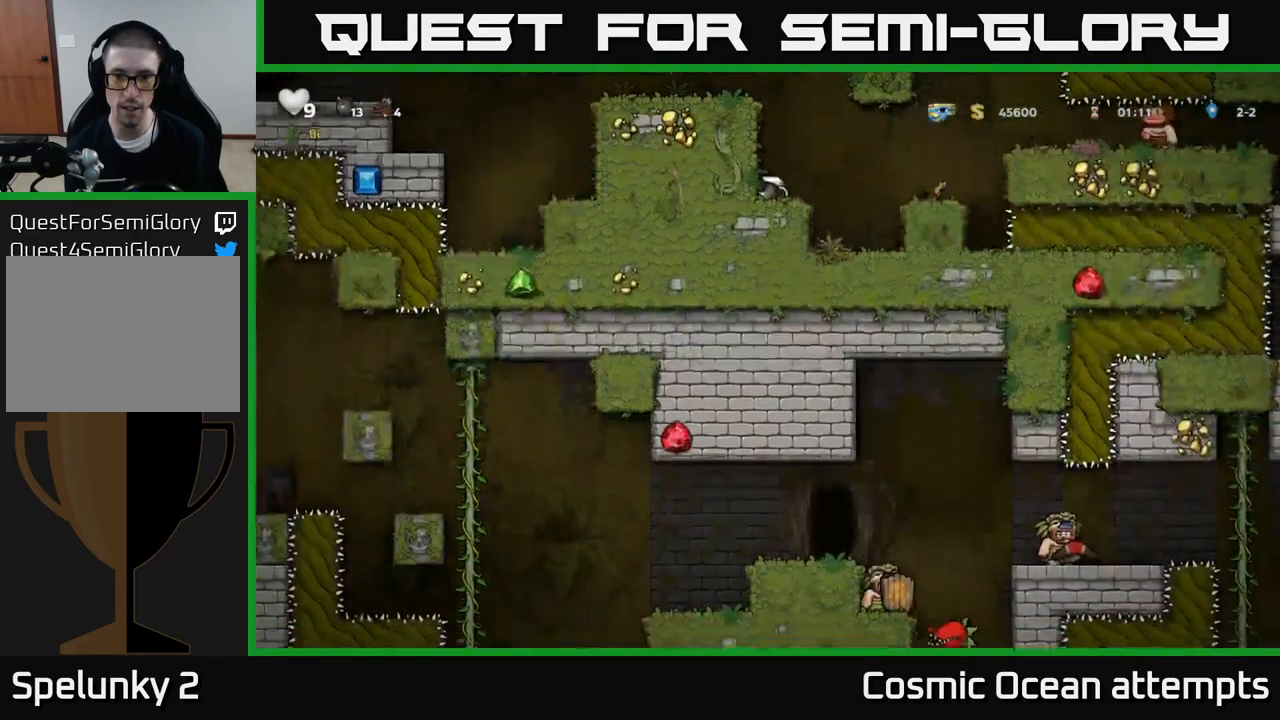
{"buttons": [], "left_stick": "center", "events": [[84, "DPAD_RIGHT", "down"], [150, "A", "down"], [250, "A", "up"], [367, "DPAD_RIGHT", "up"]]}
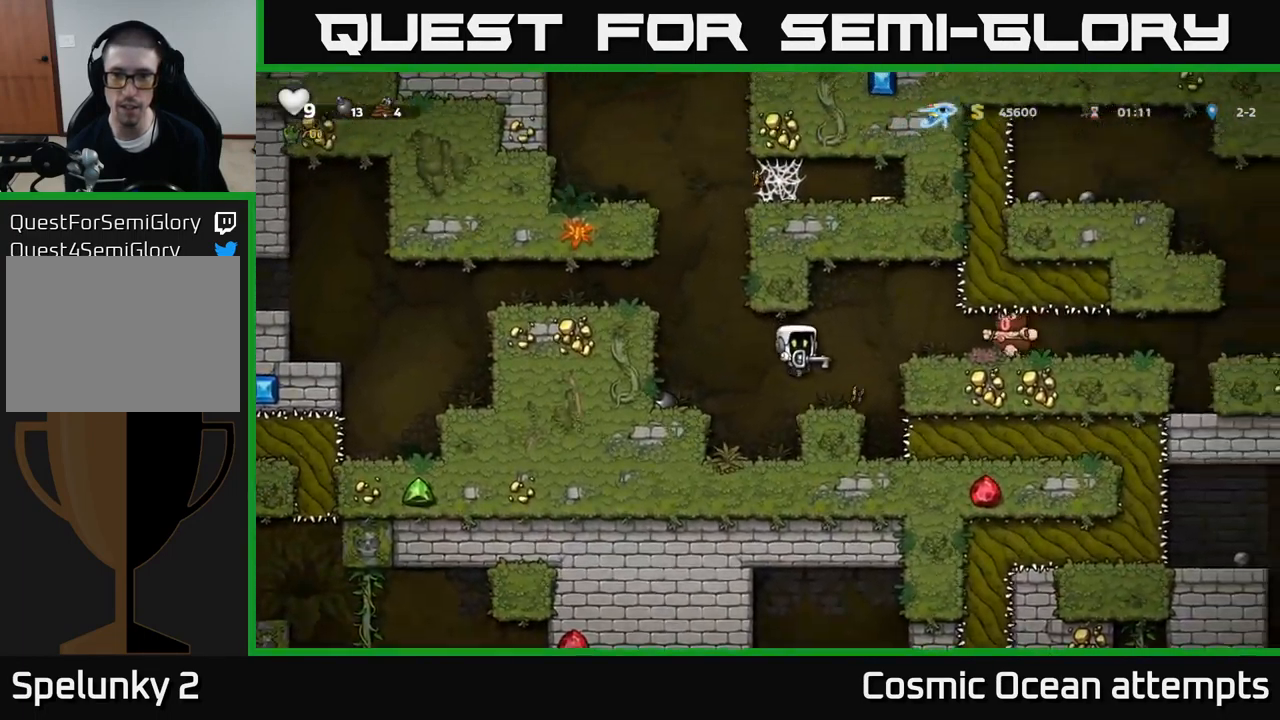
{"buttons": ["A", "DPAD_LEFT"], "left_stick": "center", "events": [[334, "DPAD_LEFT", "down"], [400, "A", "down"]]}
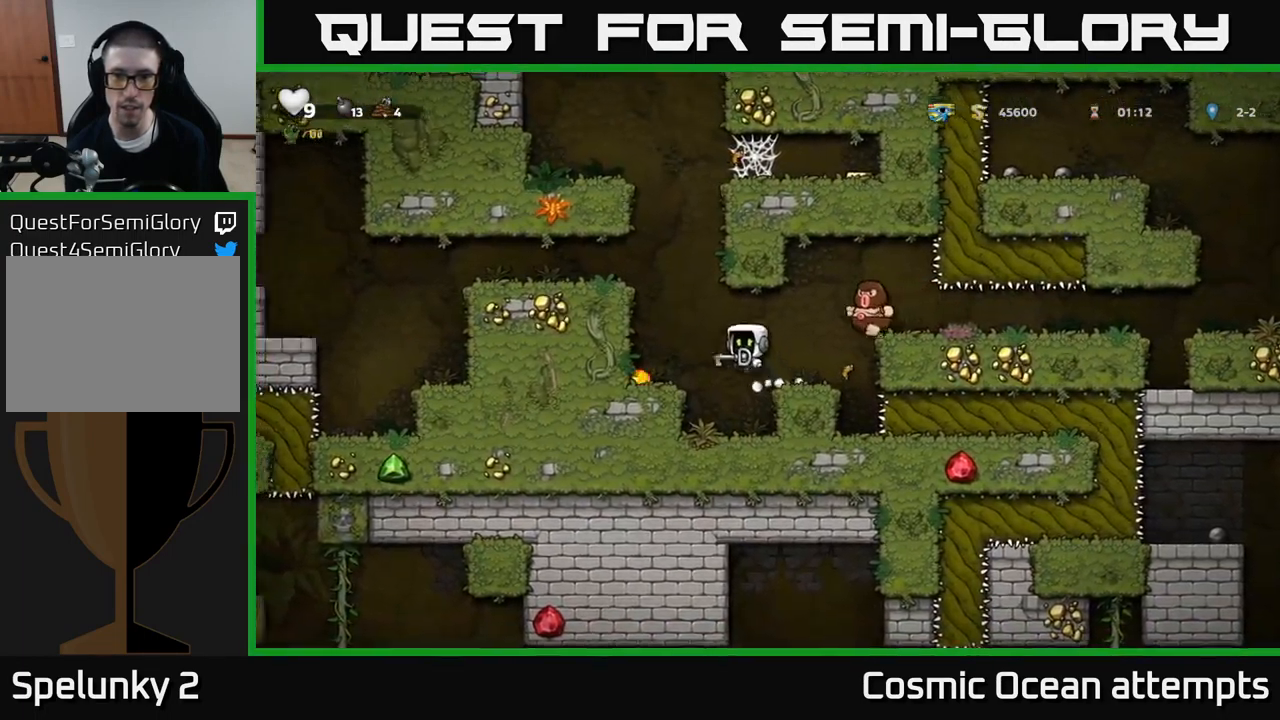
{"buttons": ["A", "DPAD_LEFT"], "left_stick": "center", "events": [[284, "A", "up"], [417, "A", "down"]]}
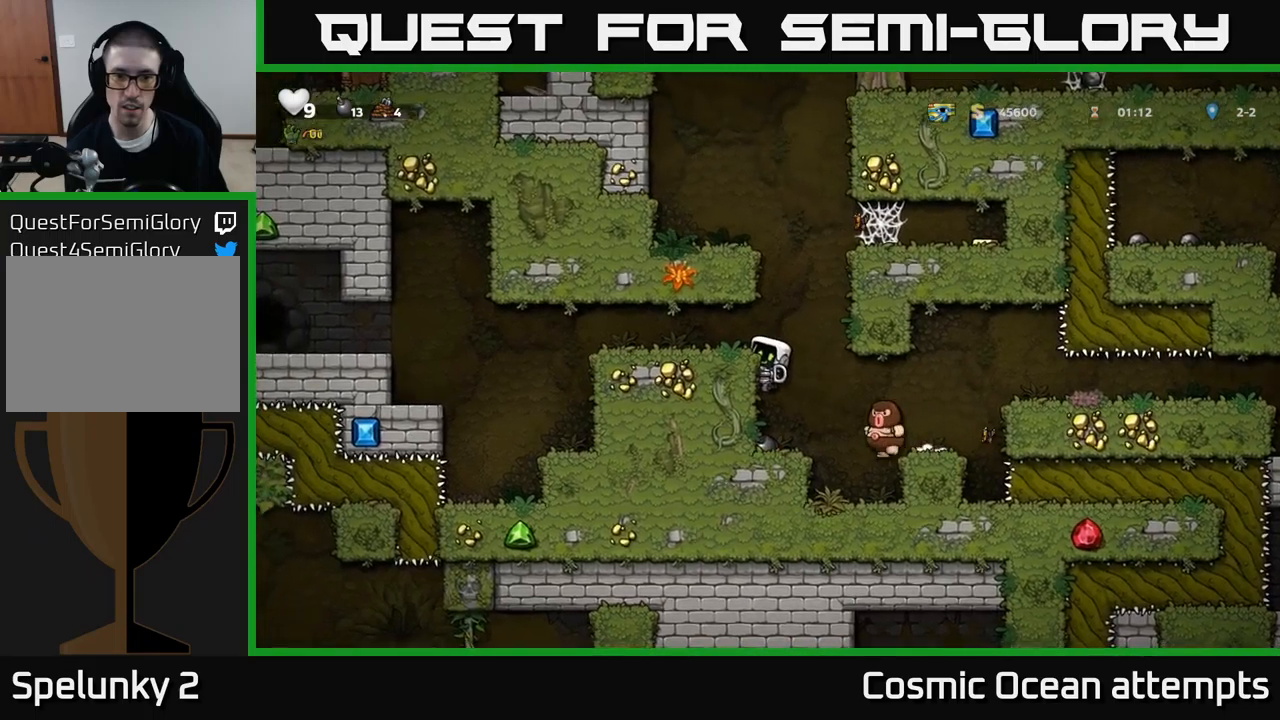
{"buttons": [], "left_stick": "center", "events": [[17, "A", "up"], [333, "DPAD_LEFT", "up"]]}
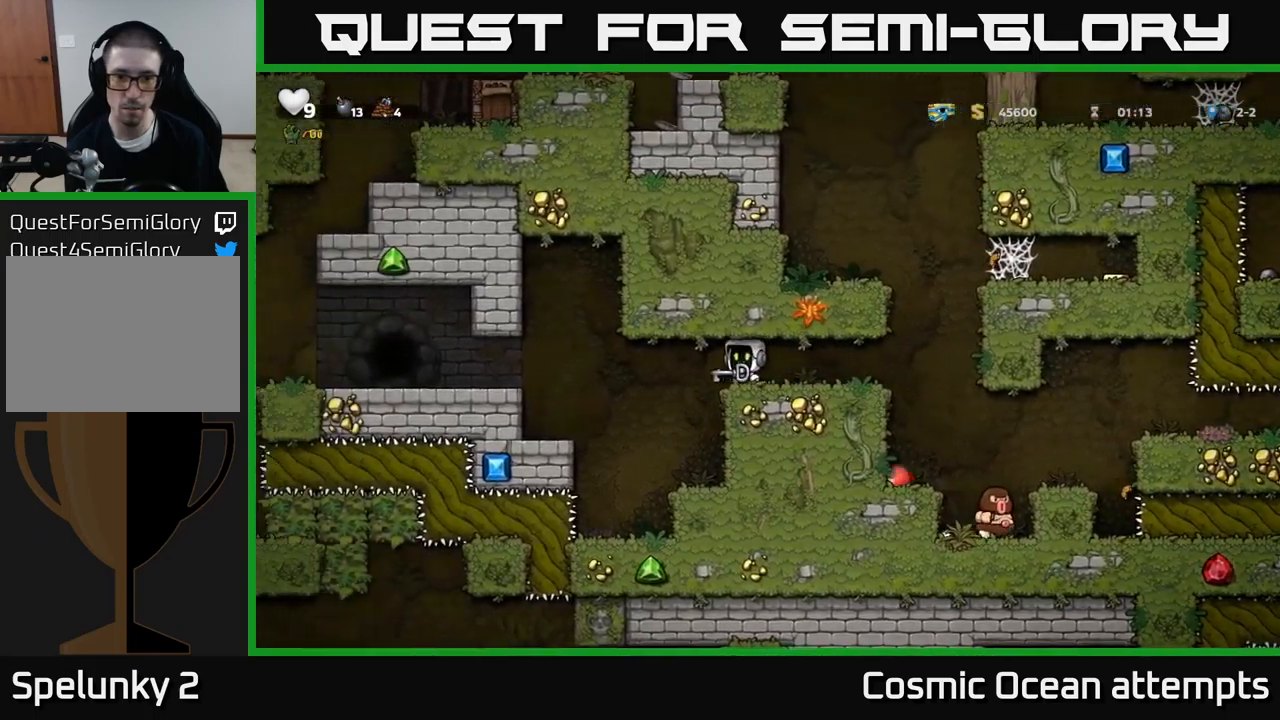
{"buttons": [], "left_stick": "center", "events": []}
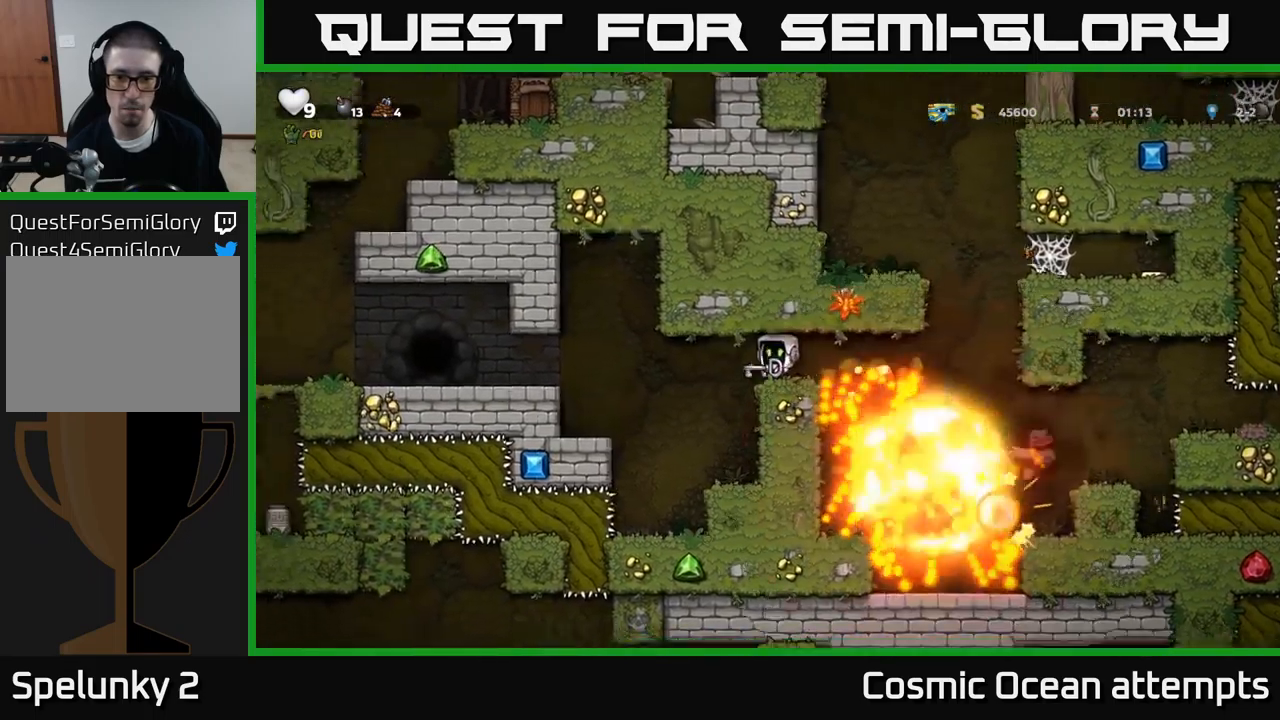
{"buttons": [], "left_stick": "center", "events": []}
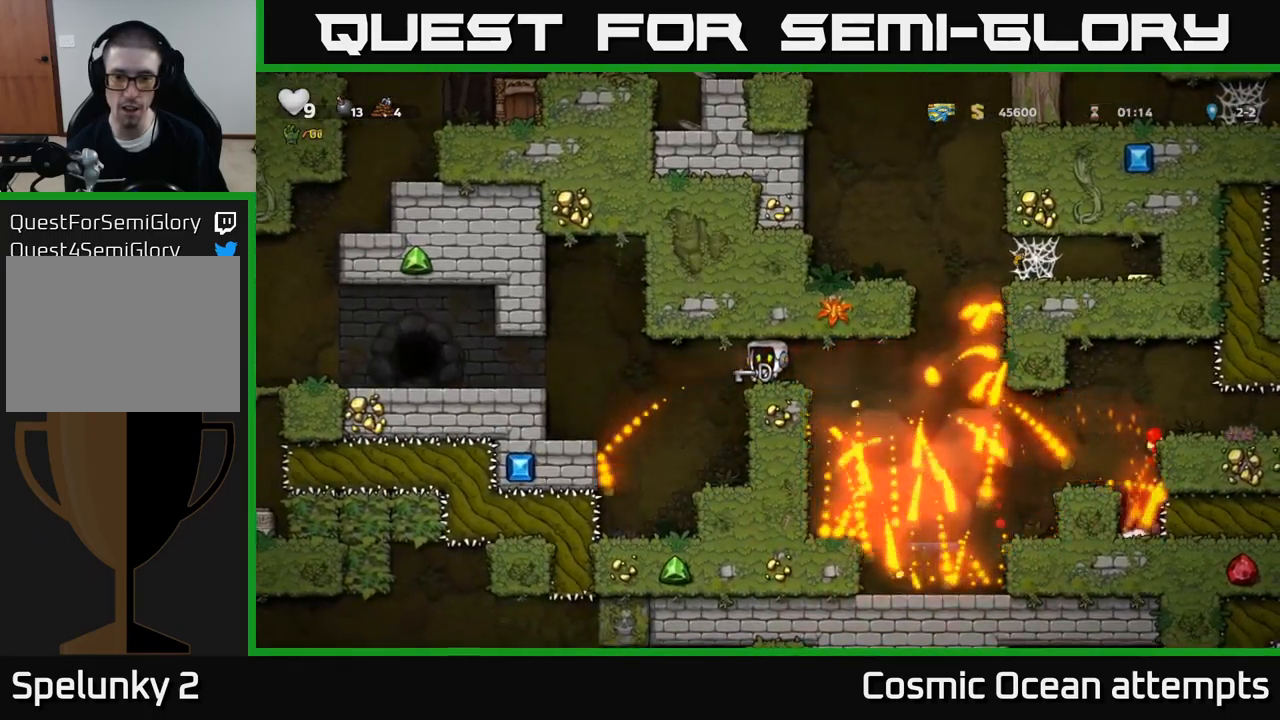
{"buttons": [], "left_stick": "center", "events": [[50, "DPAD_RIGHT", "down"], [417, "DPAD_RIGHT", "up"]]}
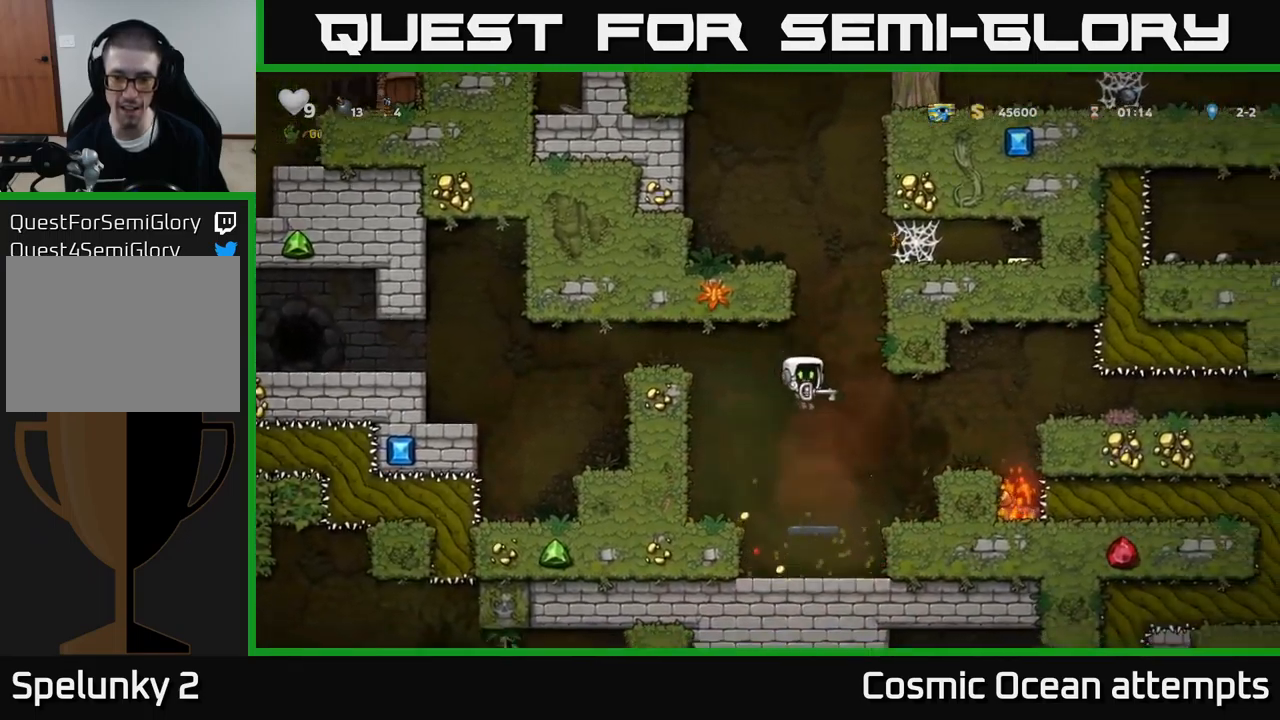
{"buttons": ["DPAD_RIGHT"], "left_stick": "center", "events": [[267, "A", "down"], [267, "DPAD_RIGHT", "down"], [467, "A", "up"]]}
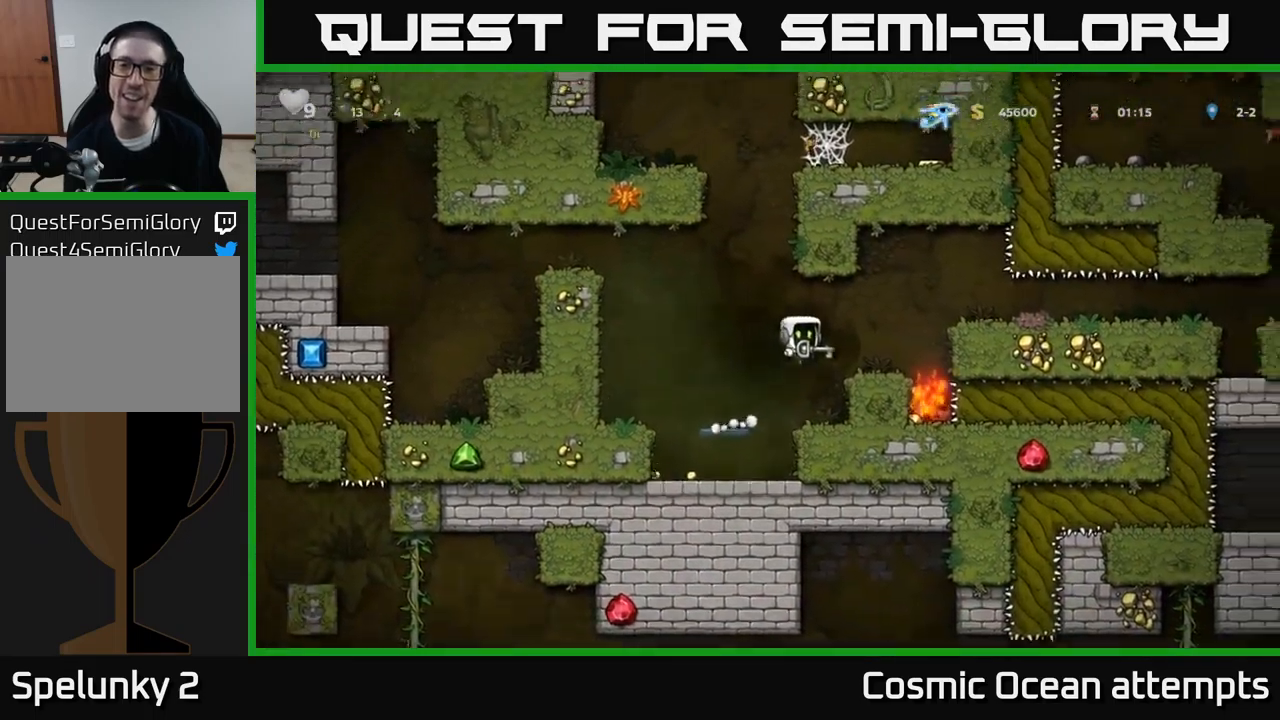
{"buttons": [], "left_stick": "center", "events": [[117, "DPAD_RIGHT", "up"]]}
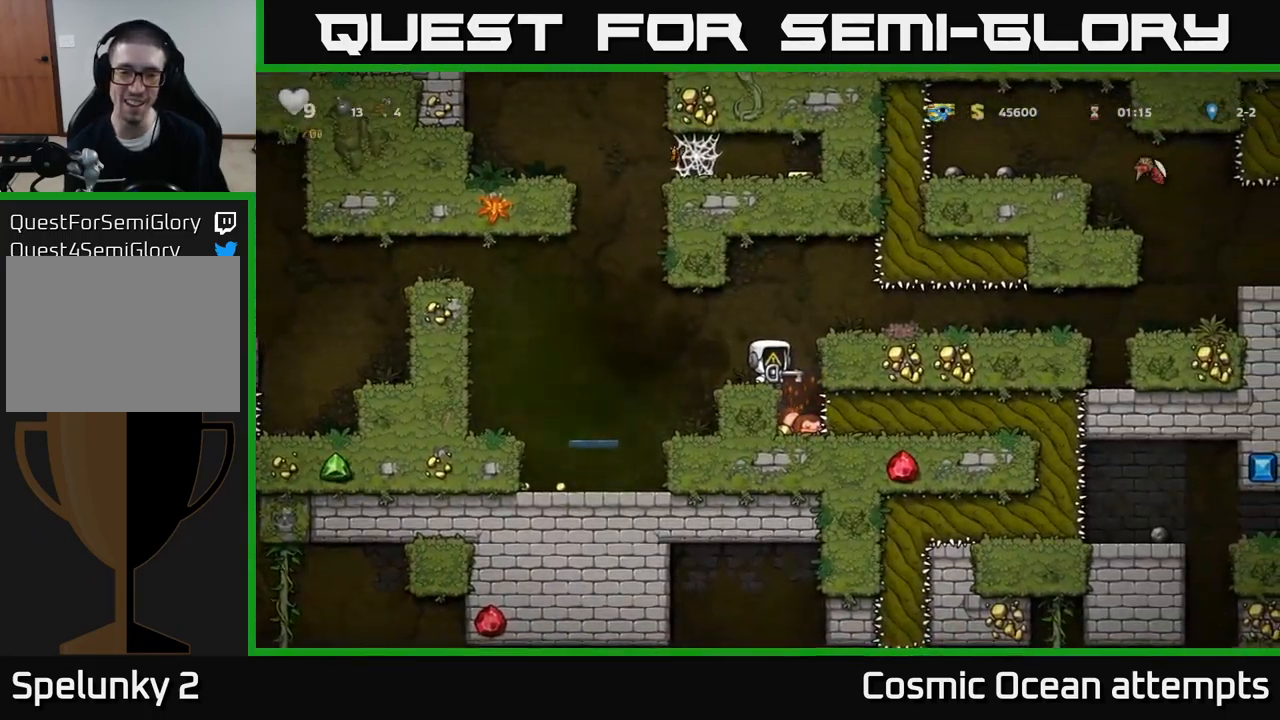
{"buttons": [], "left_stick": "center", "events": [[100, "DPAD_RIGHT", "down"], [150, "DPAD_RIGHT", "up"]]}
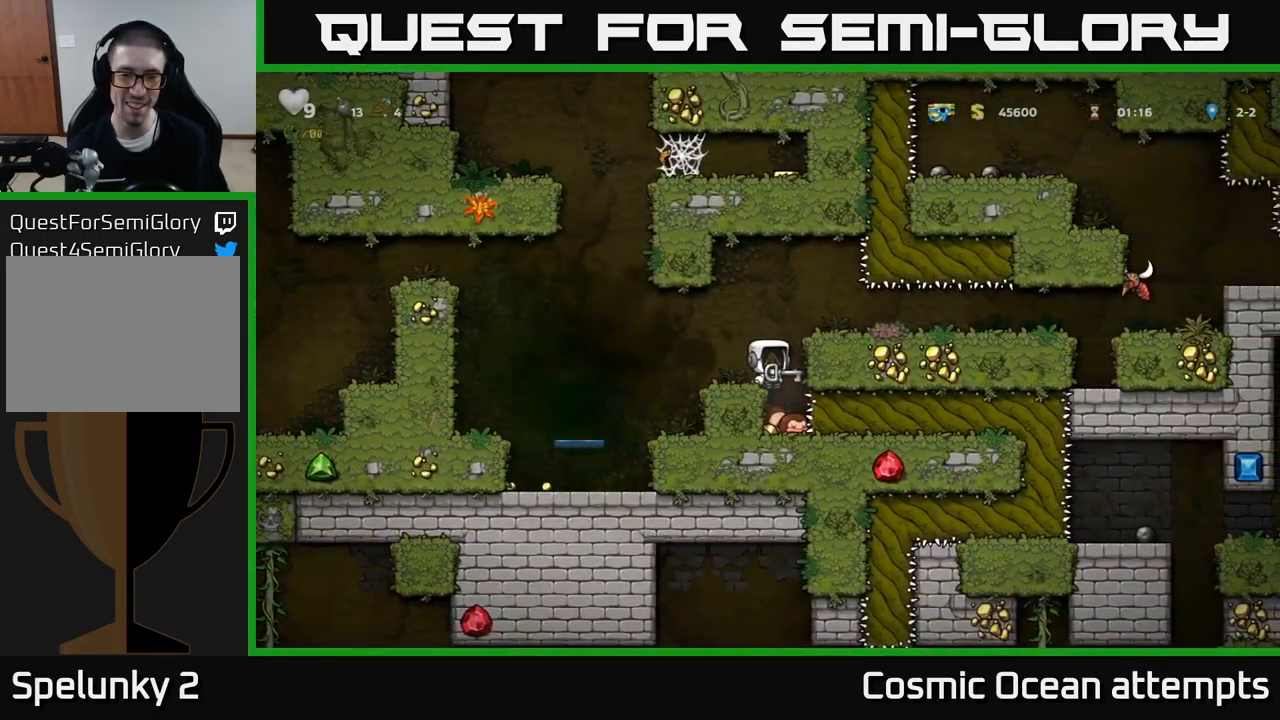
{"buttons": [], "left_stick": "center", "events": [[50, "DPAD_RIGHT", "down"], [67, "DPAD_RIGHT", "up"]]}
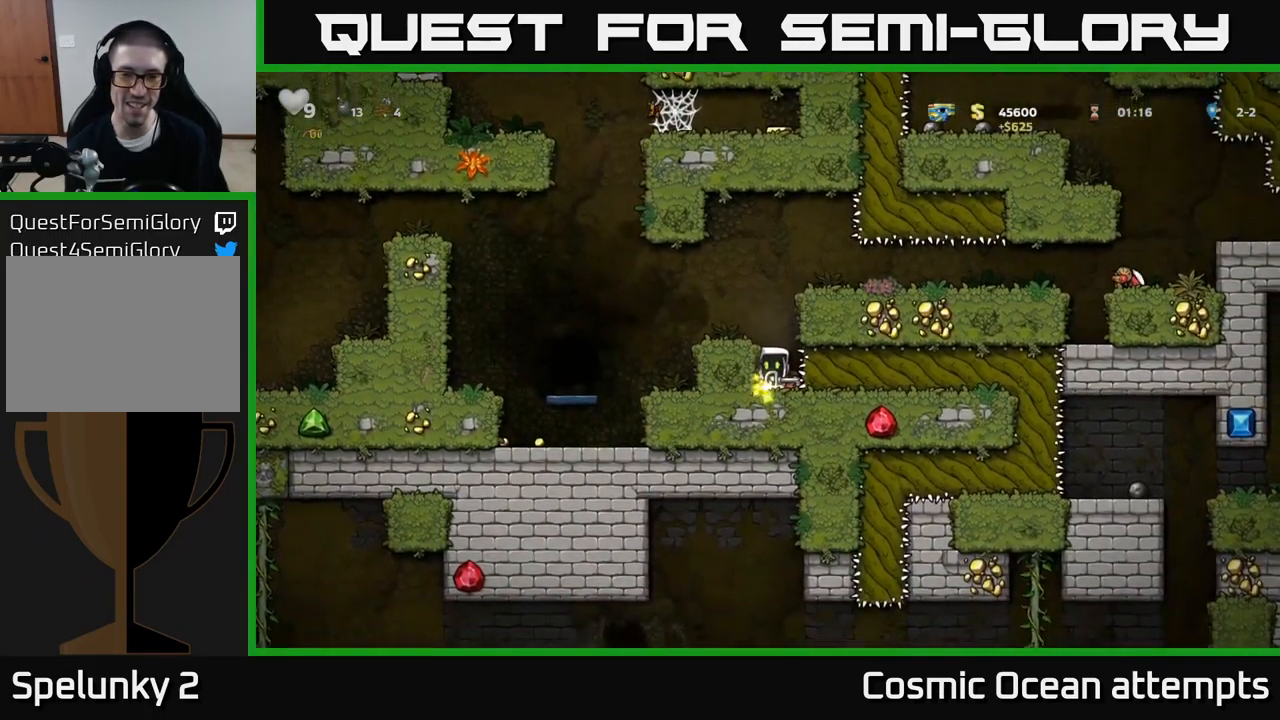
{"buttons": ["DPAD_LEFT"], "left_stick": "center", "events": [[33, "A", "down"], [133, "DPAD_LEFT", "down"], [217, "A", "up"]]}
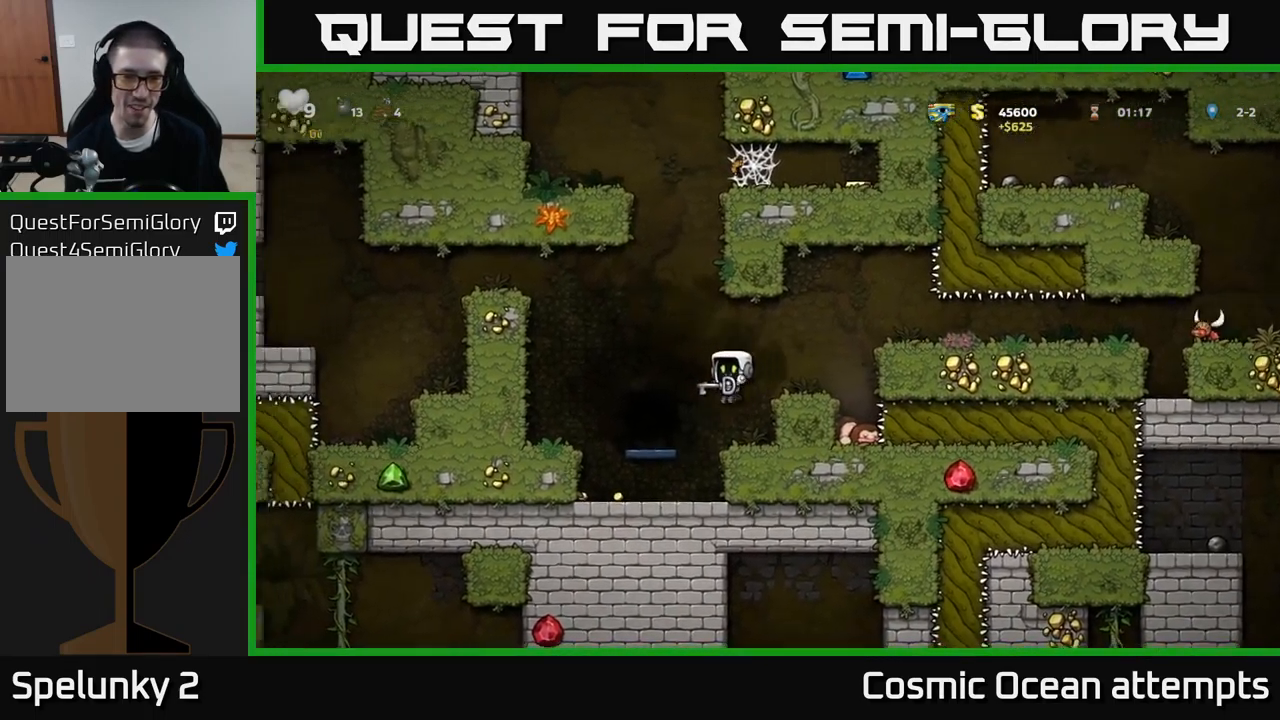
{"buttons": [], "left_stick": "center", "events": [[17, "DPAD_LEFT", "up"], [217, "DPAD_DOWN", "down"], [283, "A", "down"], [366, "A", "up"], [399, "DPAD_DOWN", "up"]]}
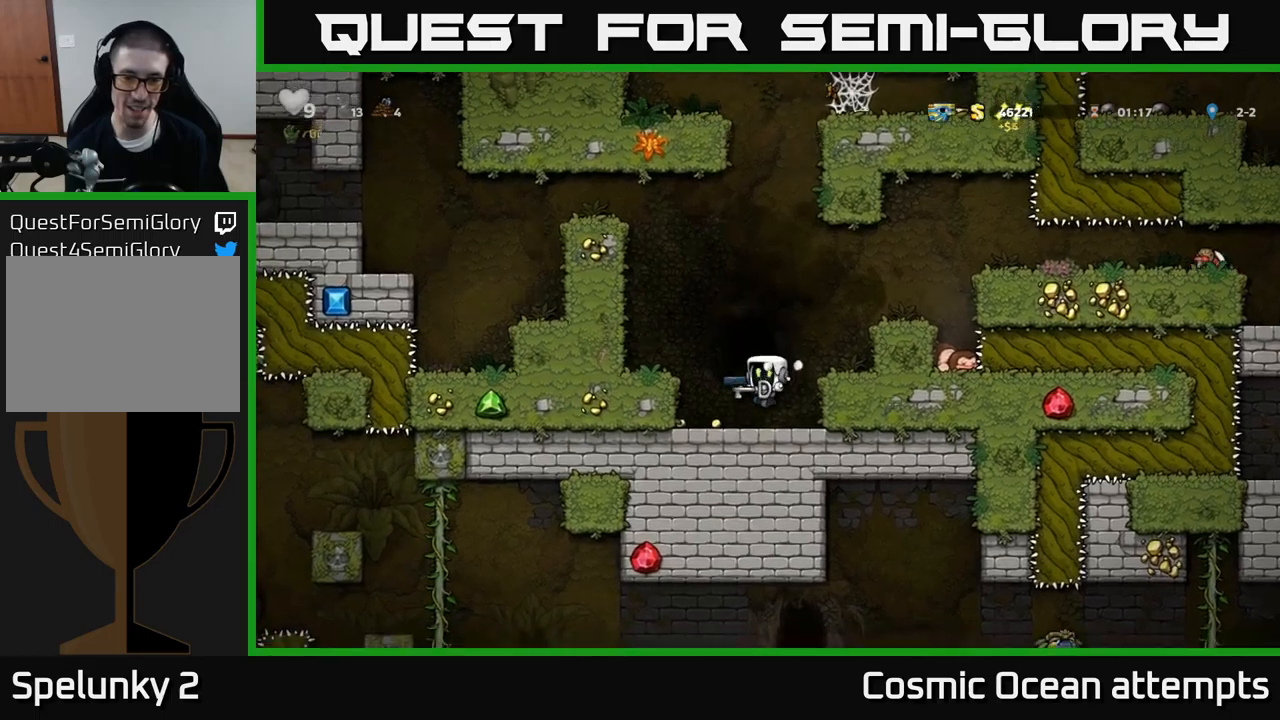
{"buttons": ["DPAD_RIGHT"], "left_stick": "center", "events": [[17, "DPAD_LEFT", "down"], [267, "DPAD_LEFT", "up"], [350, "A", "down"], [367, "DPAD_RIGHT", "down"], [467, "A", "up"]]}